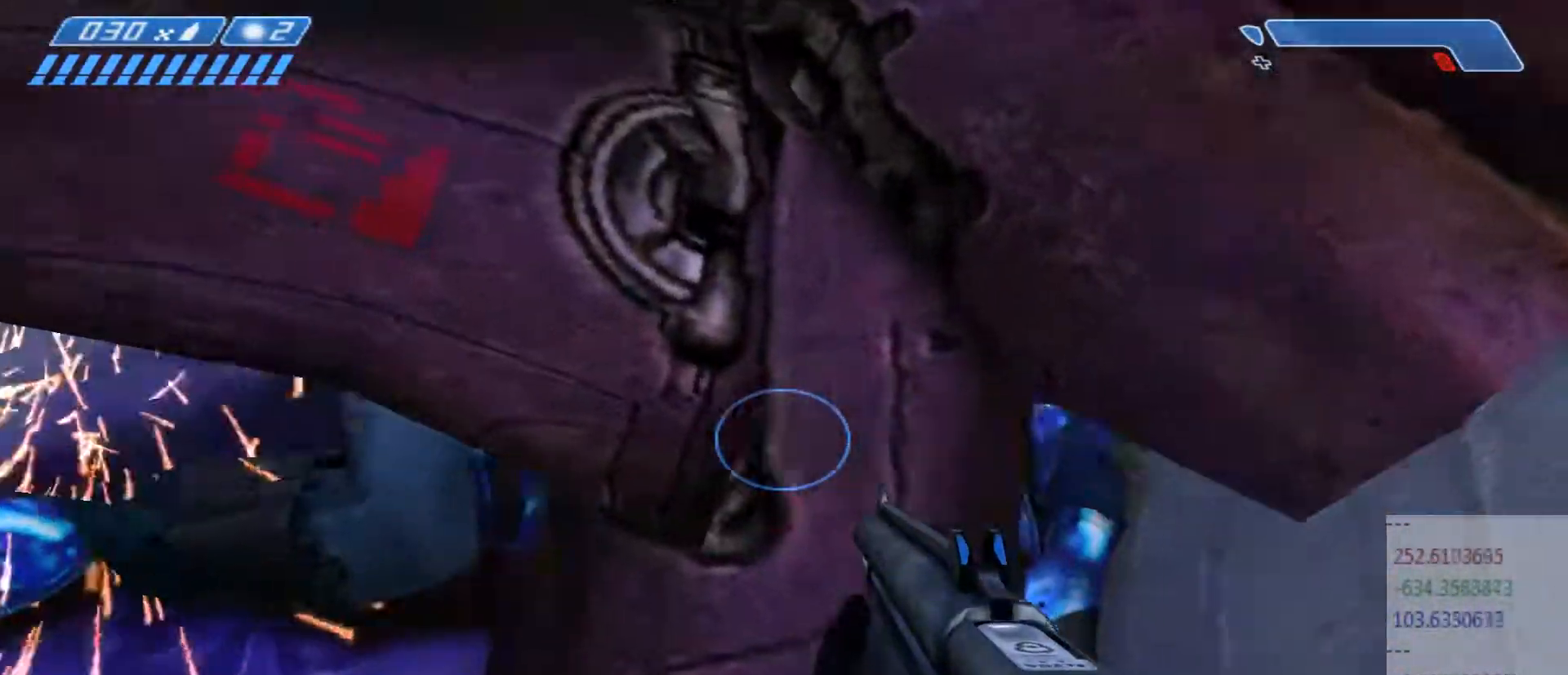
Gameplay with keyboard and mouse; each line is a JSON object with the keys and mouse buttons held at the frame after it. "events" lists presses ("down") and releases ("up") of "a", "c", "ctrl", "d", "e", "f", "q", "r", "s", "shift", "space", "tab", "v", "w", "x", "z", "mouse_left", "mouse_wheel", "mouse_right", "mouse_mb4" and "mouse_mb5" between this image and that frame as [ms after this image, input, new state], when the widget could be followed in between. "mouse_left", "mouse_wheel", "mouse_right", "mouse_mb4", "mouse_mb5" = the "left", "wheel", "right", "mb4", "mb5" buttons of the "mouse" list. No other keys are recorded. "wheel" means that the mouse wheel is clicked or scrolled. Not read: mouse_move.
{"keys": ["ctrl"], "mouse": [], "events": [[50, "e", "down"], [200, "e", "up"], [233, "s", "down"], [300, "e", "down"], [367, "s", "up"], [417, "e", "up"]]}
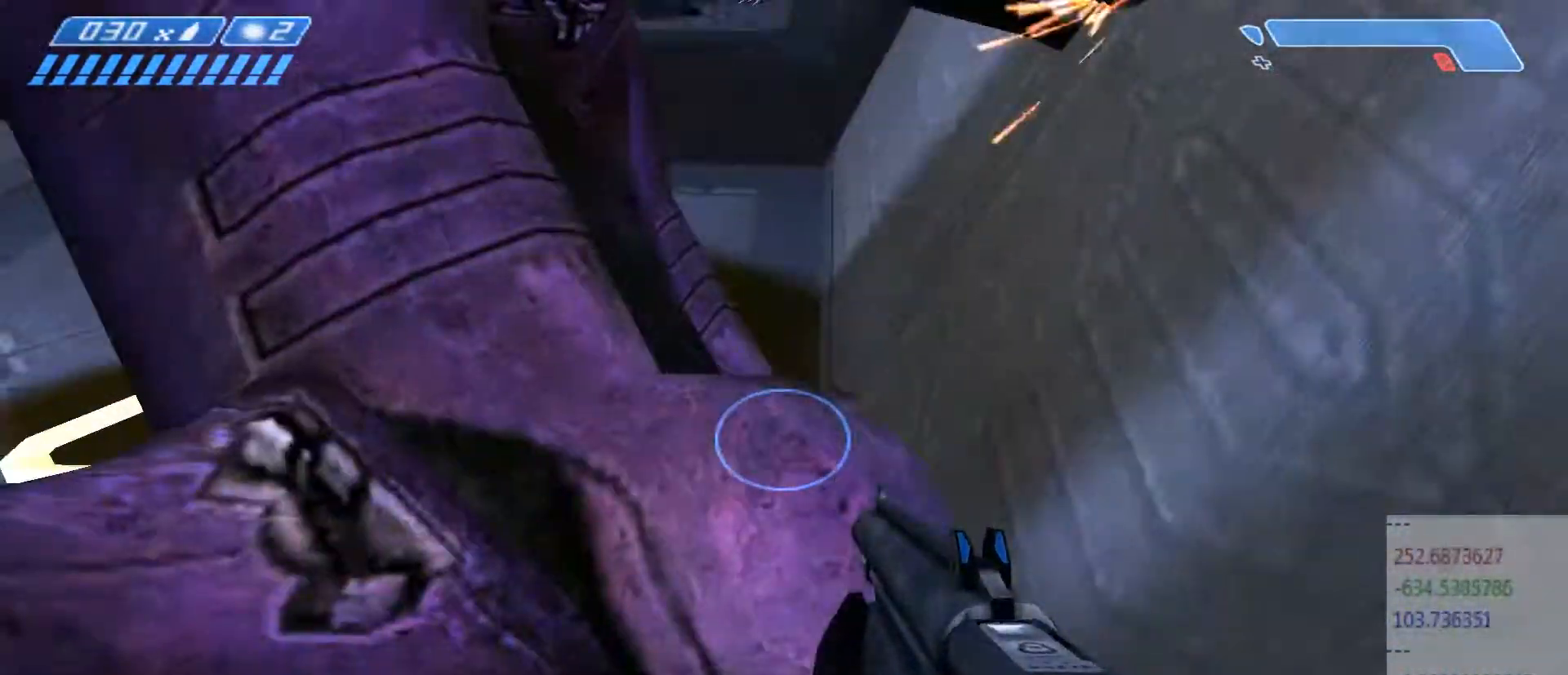
{"keys": ["ctrl", "w"], "mouse": [], "events": [[183, "w", "down"], [317, "e", "down"], [483, "e", "up"]]}
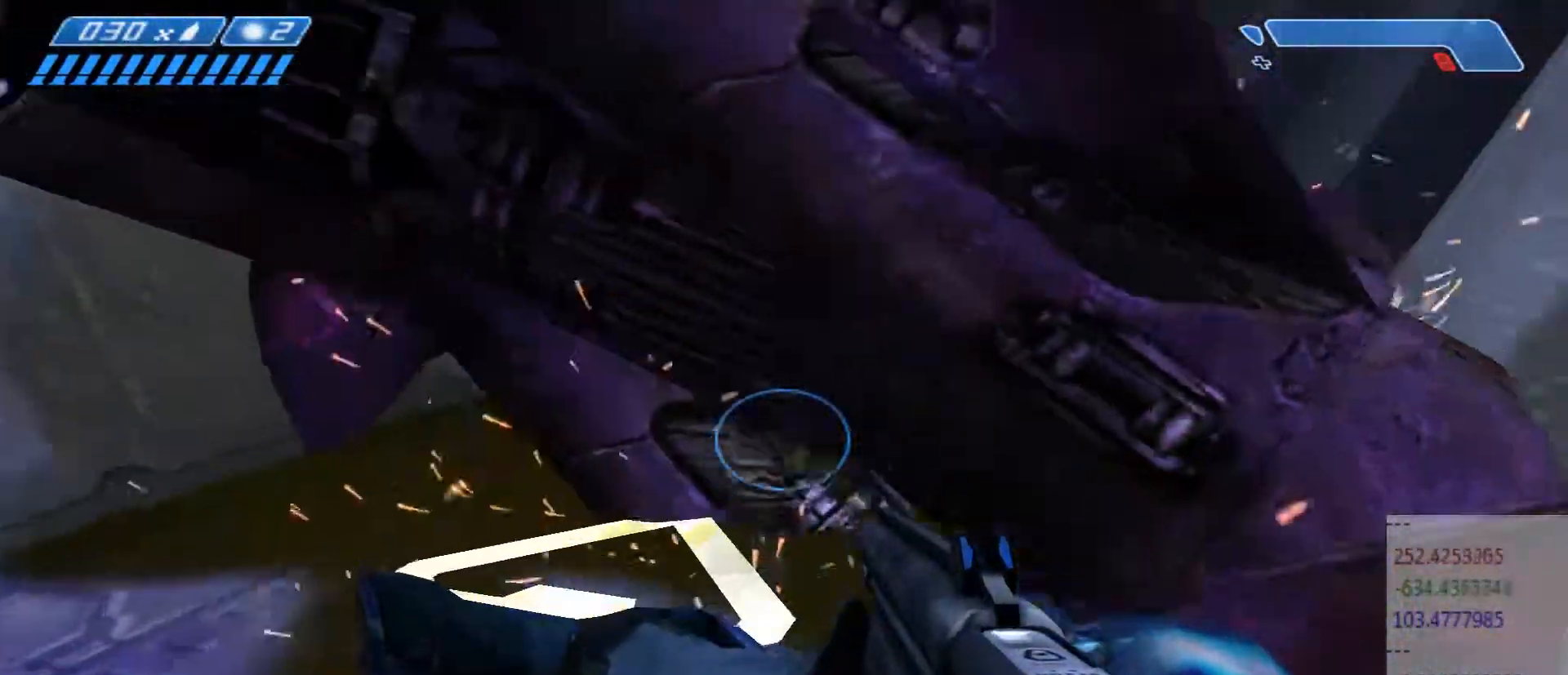
{"keys": ["ctrl"], "mouse": []}
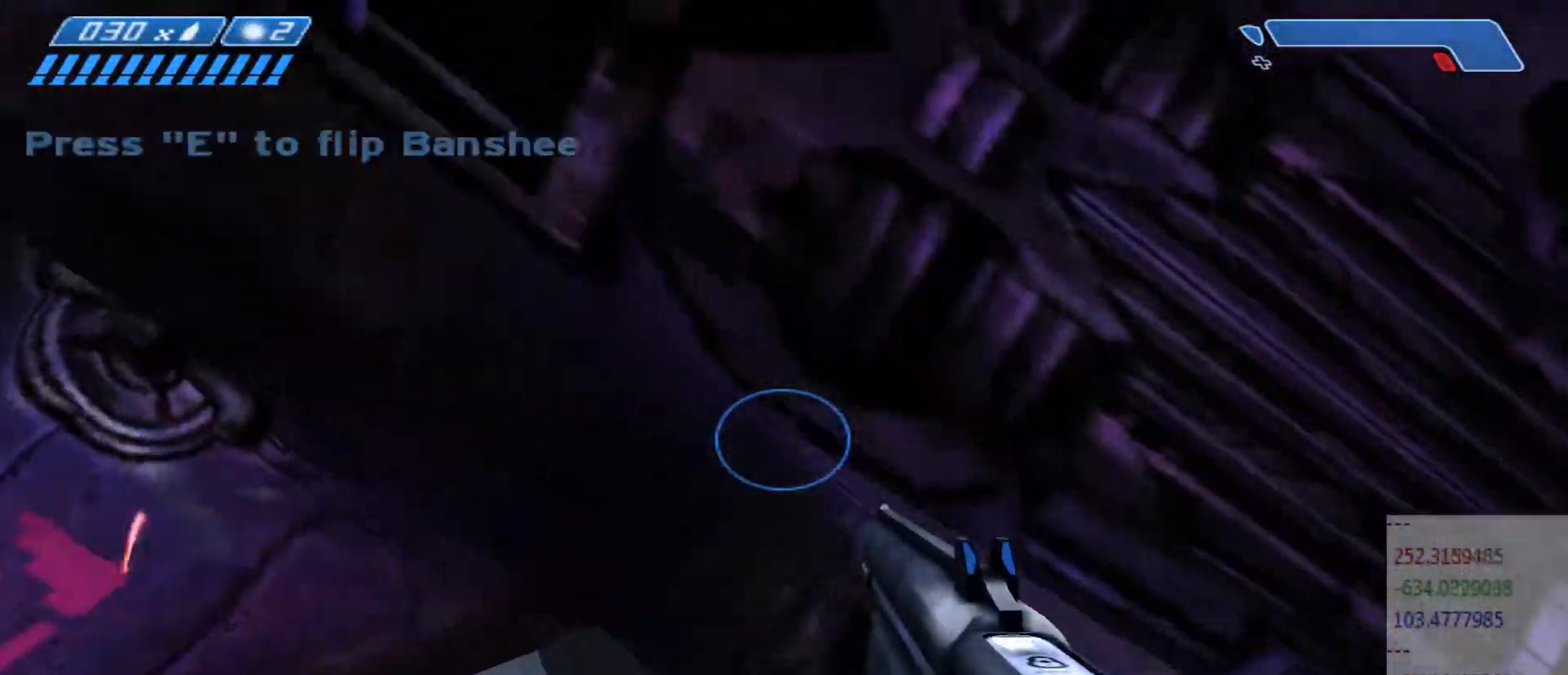
{"keys": ["ctrl", "s"], "mouse": [], "events": [[33, "s", "down"], [83, "e", "down"], [250, "e", "up"]]}
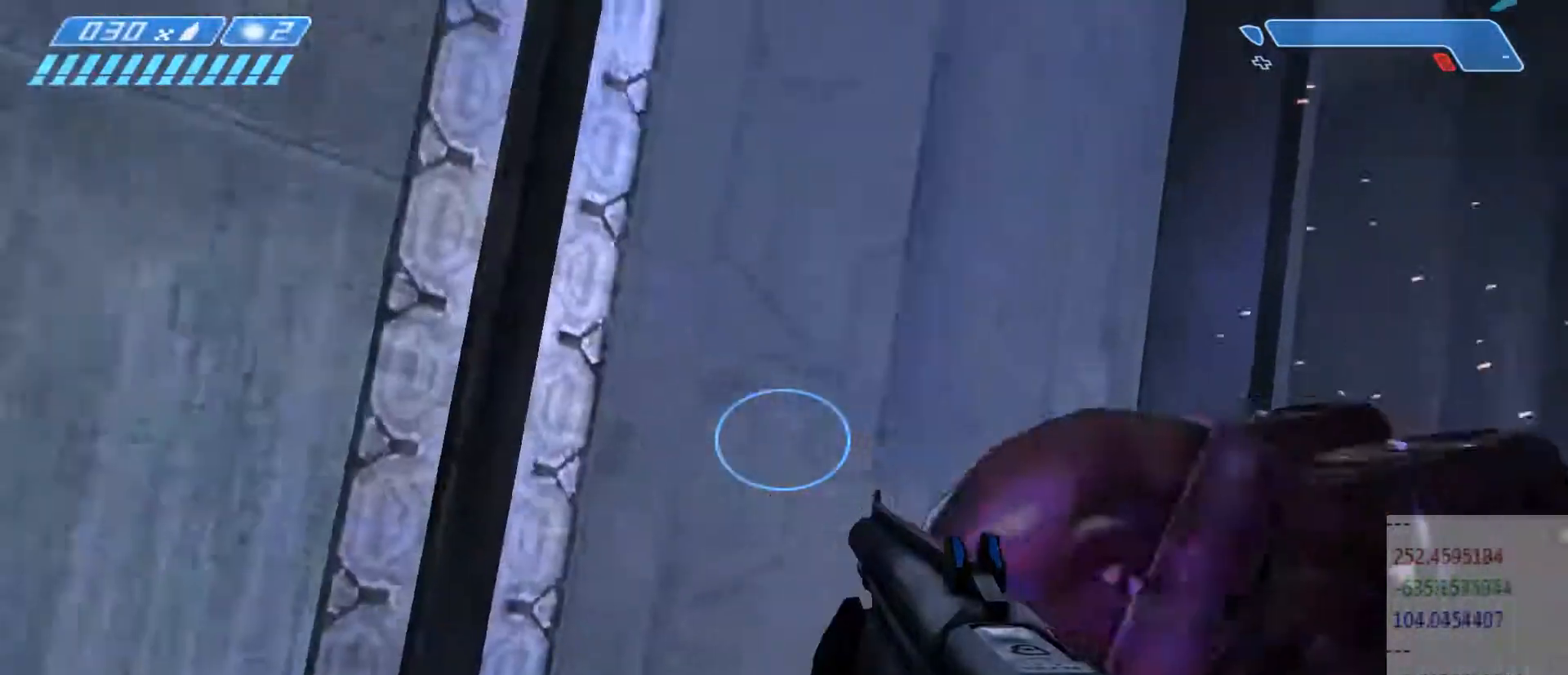
{"keys": ["ctrl"], "mouse": [], "events": [[367, "s", "up"]]}
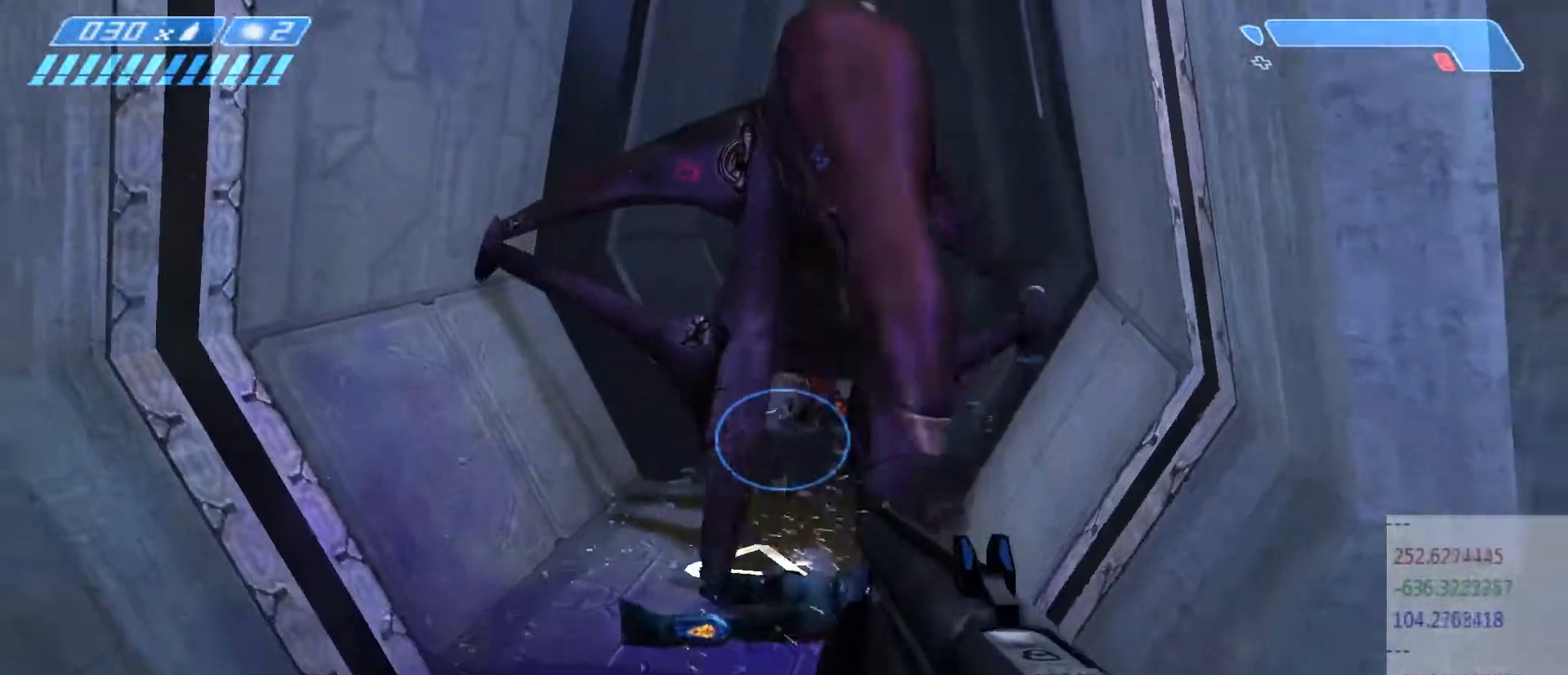
{"keys": [], "mouse": [], "events": [[300, "ctrl", "up"]]}